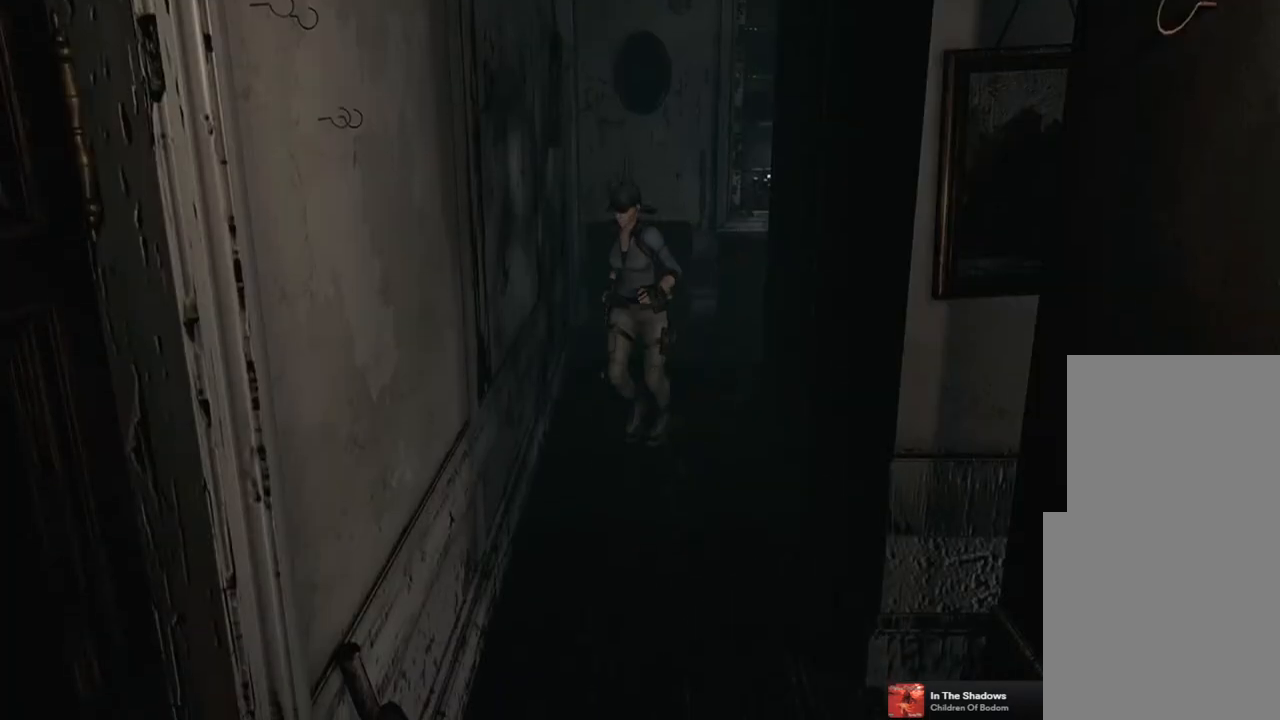
Gameplay with a controller (PlayStation layout); each line is a JSON object with the inputs held at the frame after it. "events" lists button and stick changes between this image and that frame as [ms after this image, input, new state], when the widget could be followed in between.
{"buttons": [], "left_stick": "down", "right_stick": "center", "events": [[67, "left_stick", "down"]]}
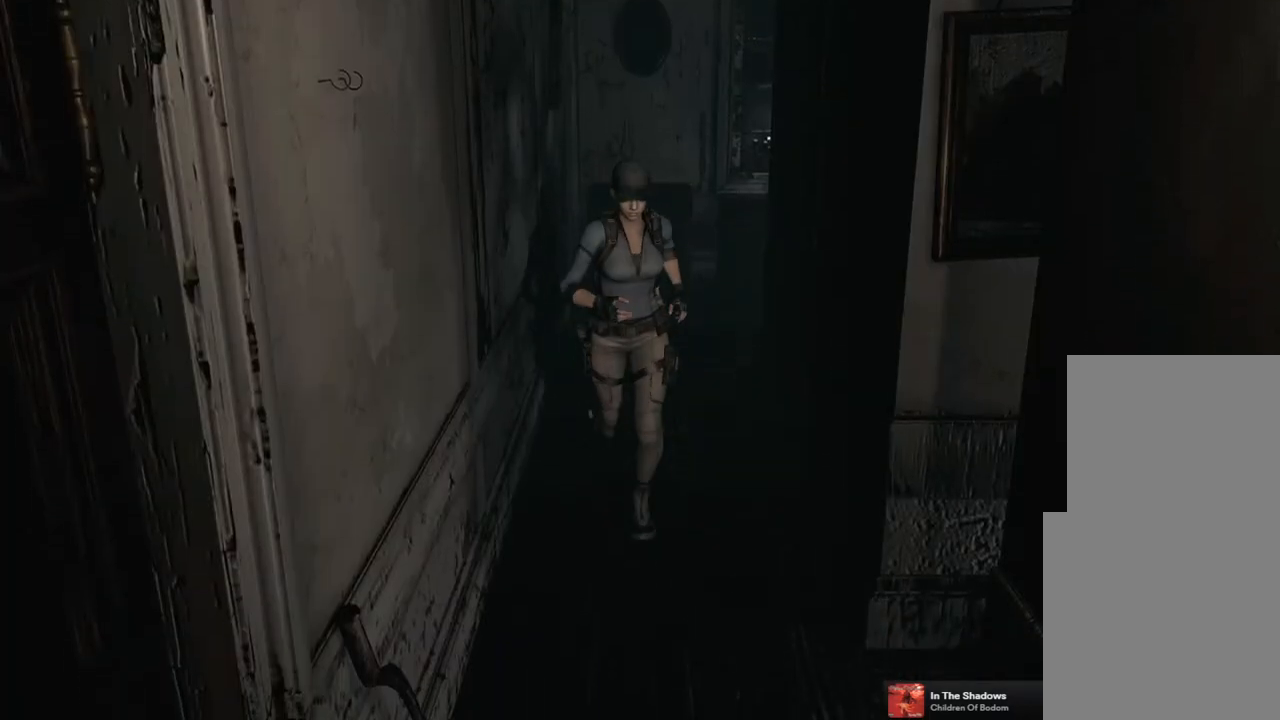
{"buttons": [], "left_stick": "down", "right_stick": "center", "events": []}
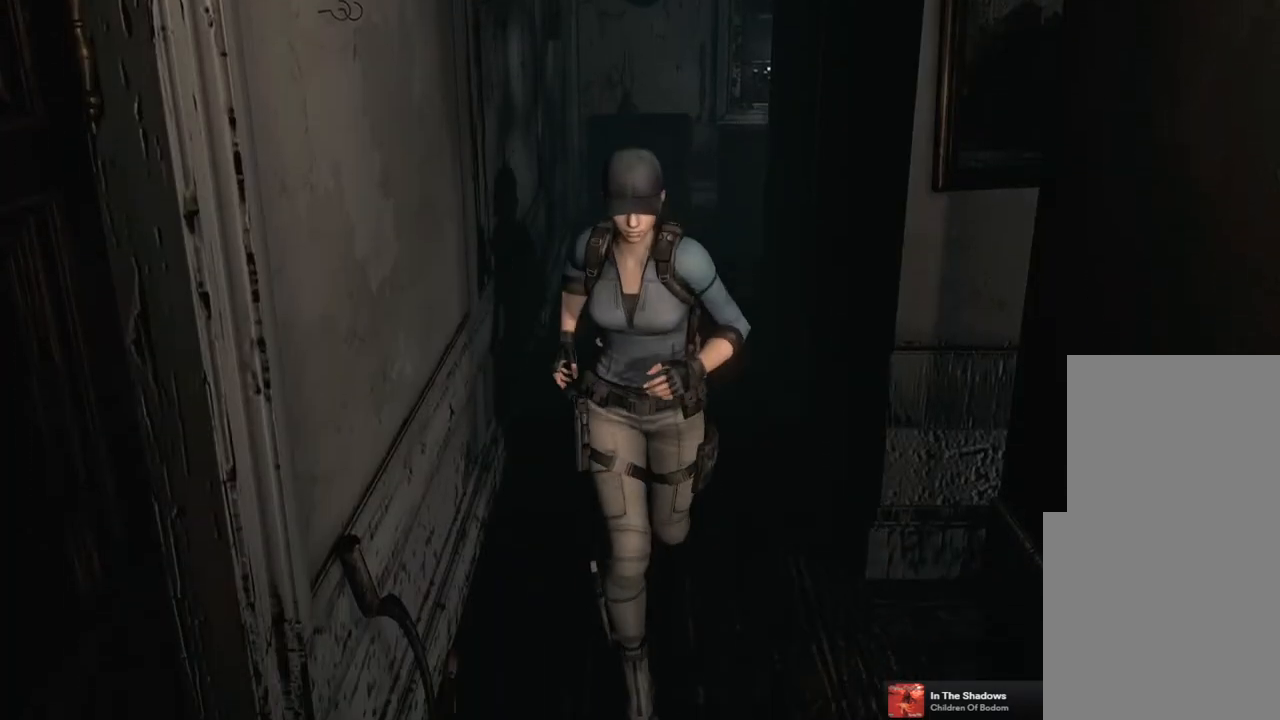
{"buttons": [], "left_stick": "down", "right_stick": "center", "events": []}
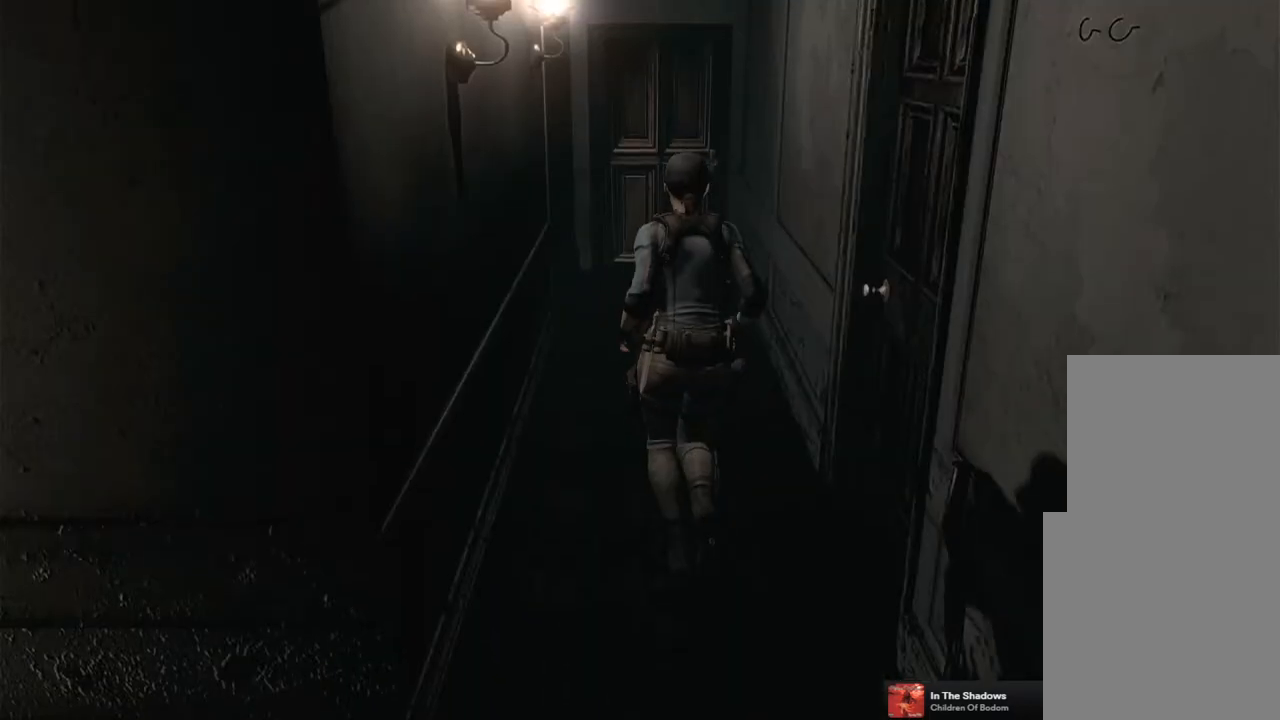
{"buttons": [], "left_stick": "down", "right_stick": "center", "events": []}
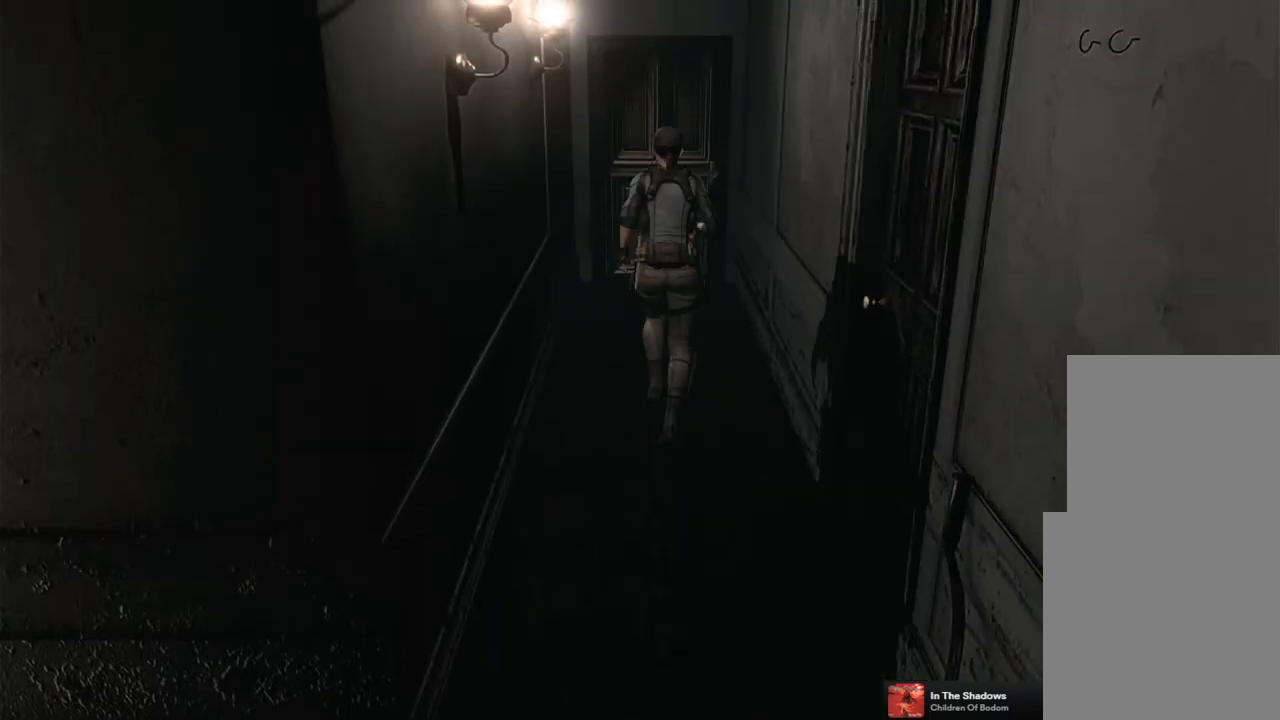
{"buttons": ["CROSS"], "left_stick": "down", "right_stick": "center", "events": [[83, "CROSS", "down"]]}
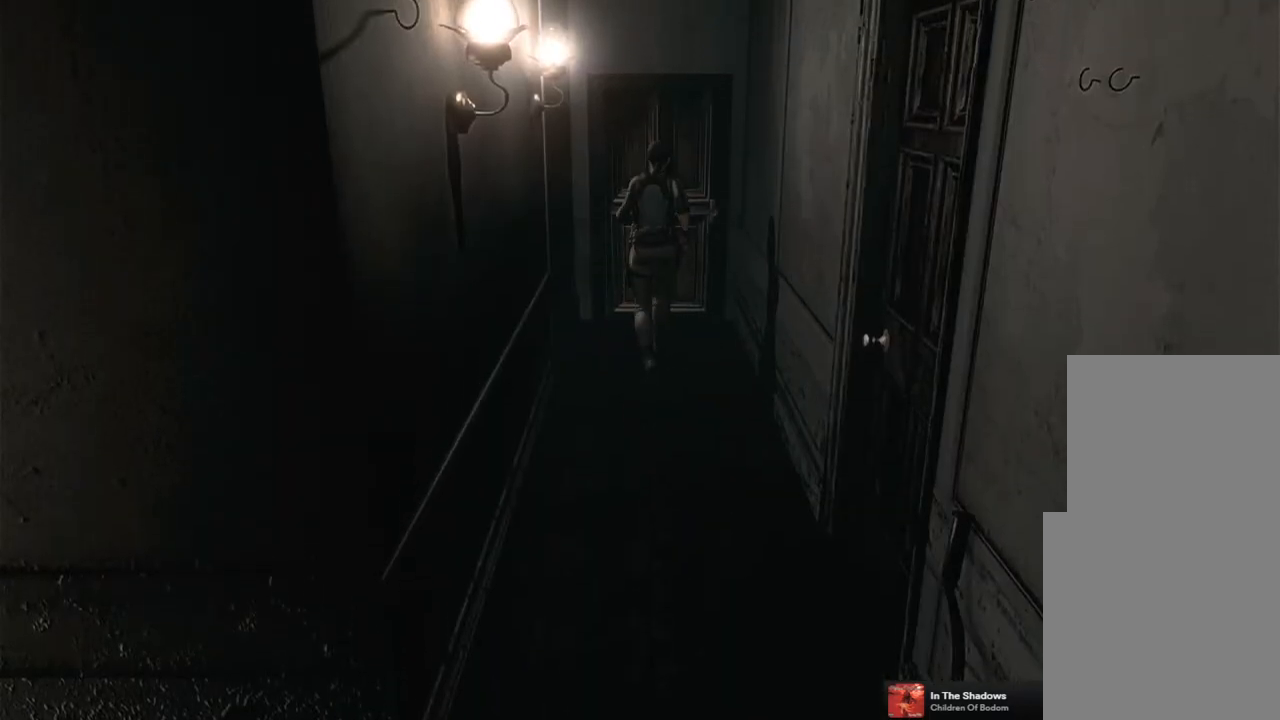
{"buttons": ["CROSS"], "left_stick": "down", "right_stick": "center", "events": []}
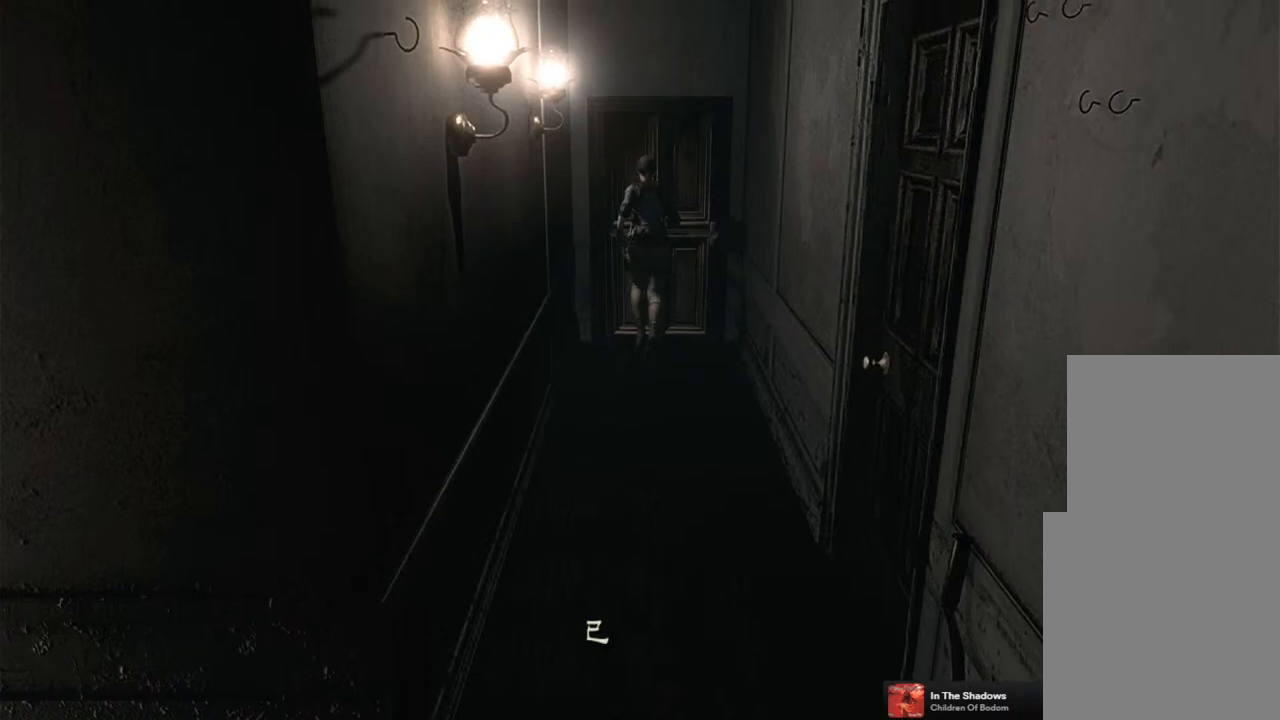
{"buttons": [], "left_stick": "center", "right_stick": "center", "events": [[167, "CROSS", "up"], [250, "CROSS", "down"], [317, "left_stick", "center"], [333, "CROSS", "up"], [417, "CROSS", "down"], [467, "CROSS", "up"]]}
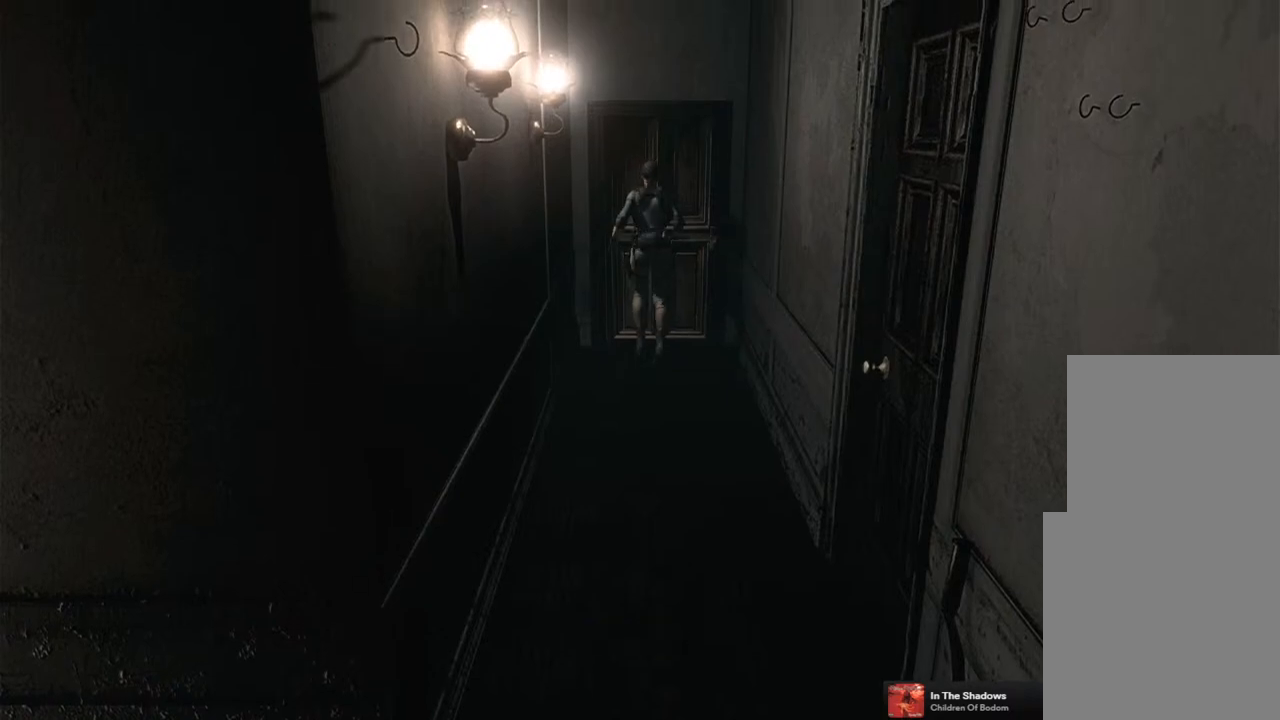
{"buttons": [], "left_stick": "center", "right_stick": "center", "events": [[50, "CROSS", "down"], [100, "CROSS", "up"]]}
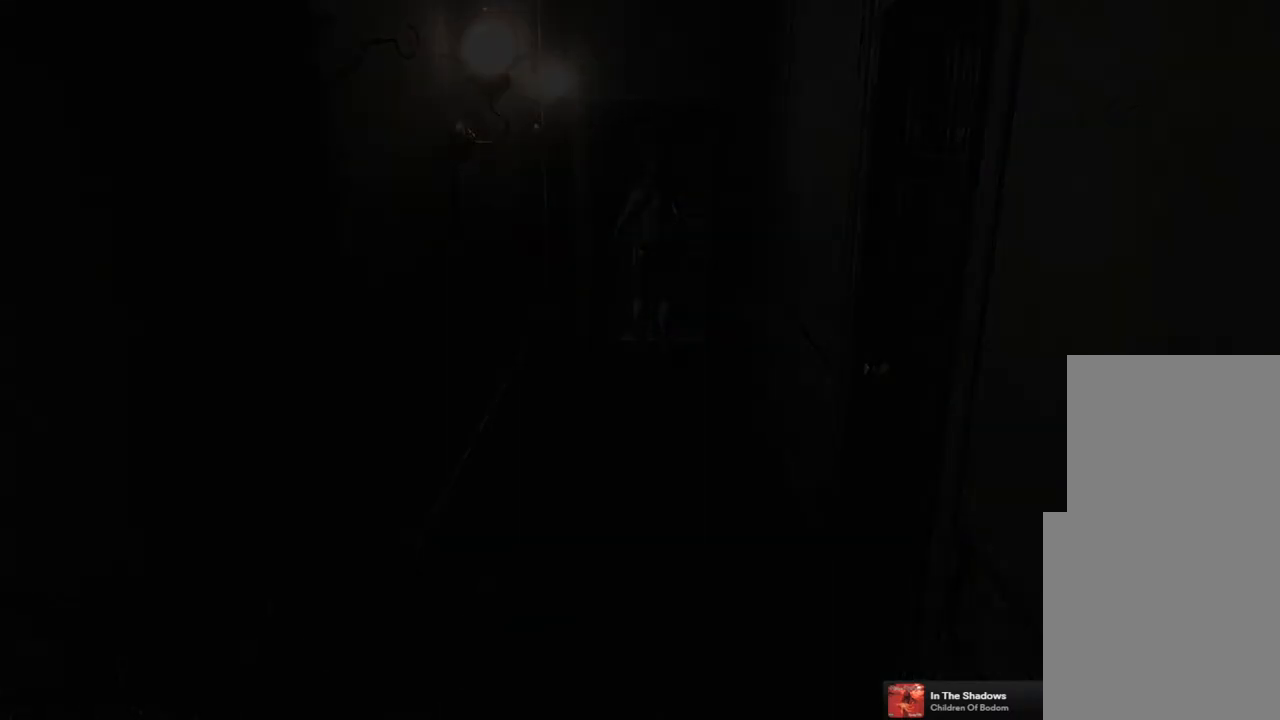
{"buttons": [], "left_stick": "center", "right_stick": "center", "events": []}
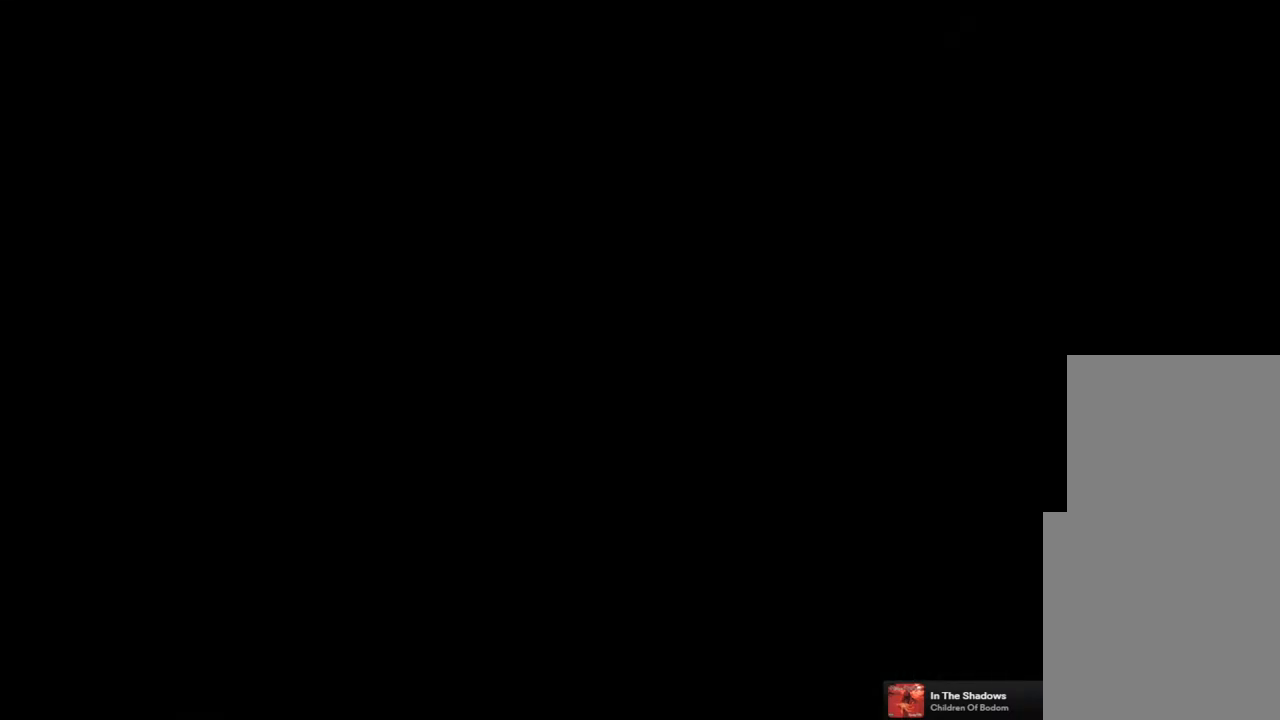
{"buttons": [], "left_stick": "down", "right_stick": "center", "events": [[17, "left_stick", "down"]]}
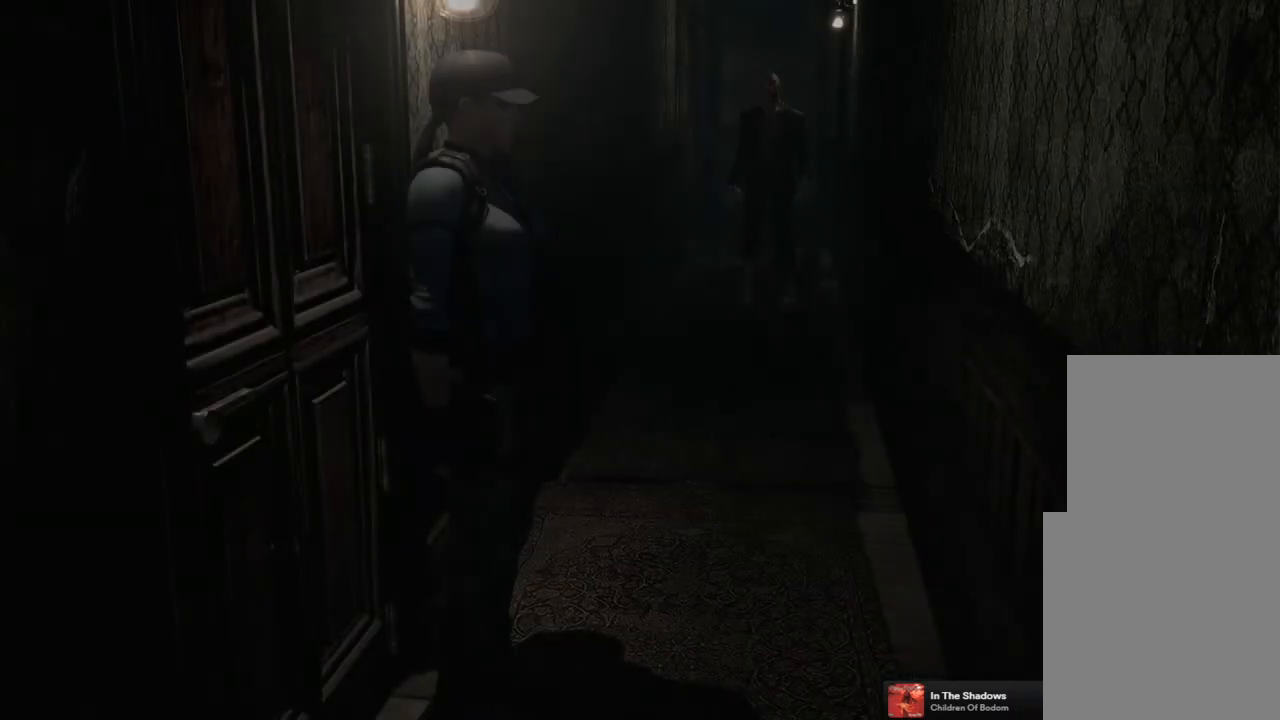
{"buttons": ["CROSS"], "left_stick": "down", "right_stick": "center", "events": [[417, "CROSS", "down"]]}
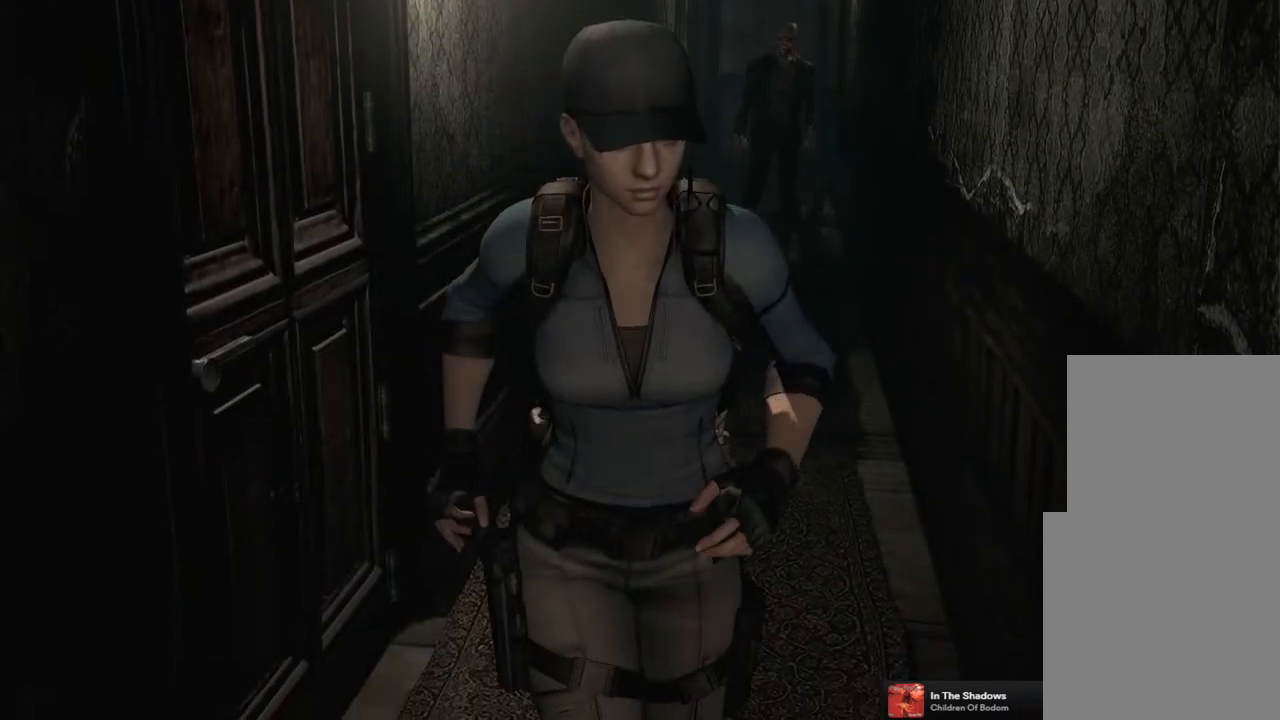
{"buttons": ["CROSS"], "left_stick": "down", "right_stick": "center", "events": [[400, "CROSS", "up"], [500, "CROSS", "down"]]}
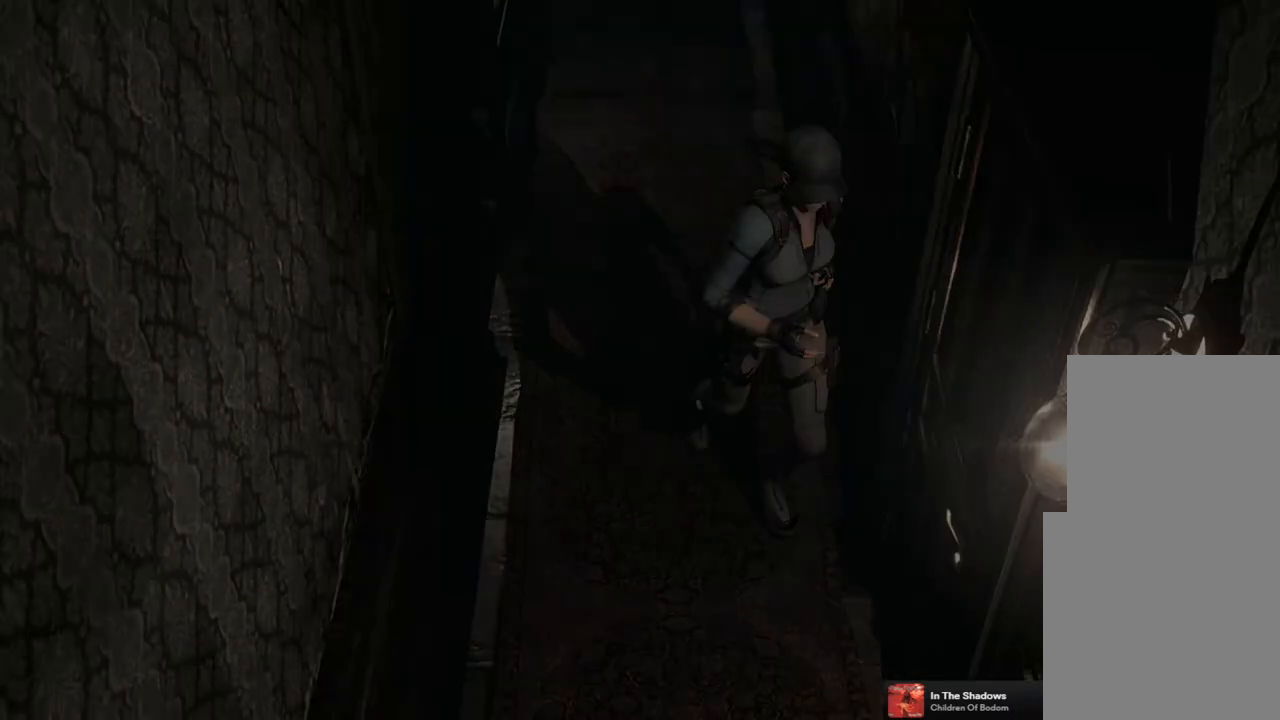
{"buttons": [], "left_stick": "center", "right_stick": "center", "events": [[50, "CROSS", "up"], [67, "left_stick", "center"]]}
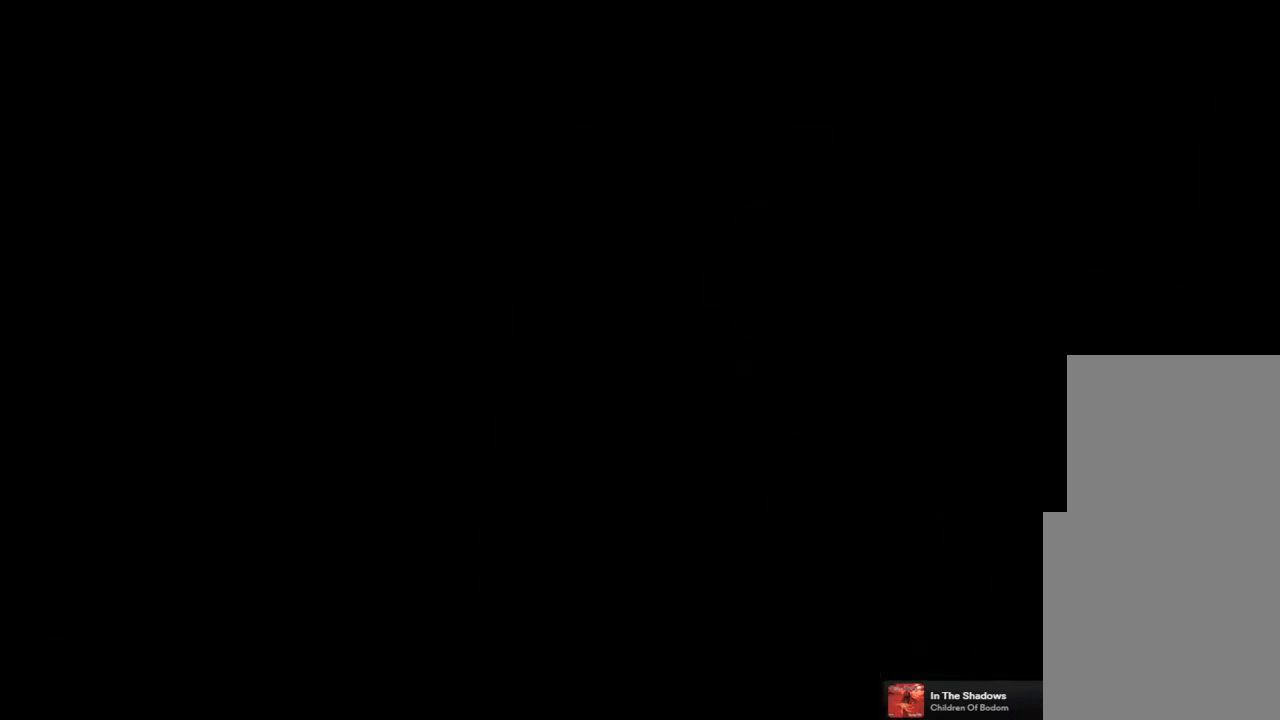
{"buttons": [], "left_stick": "center", "right_stick": "center", "events": []}
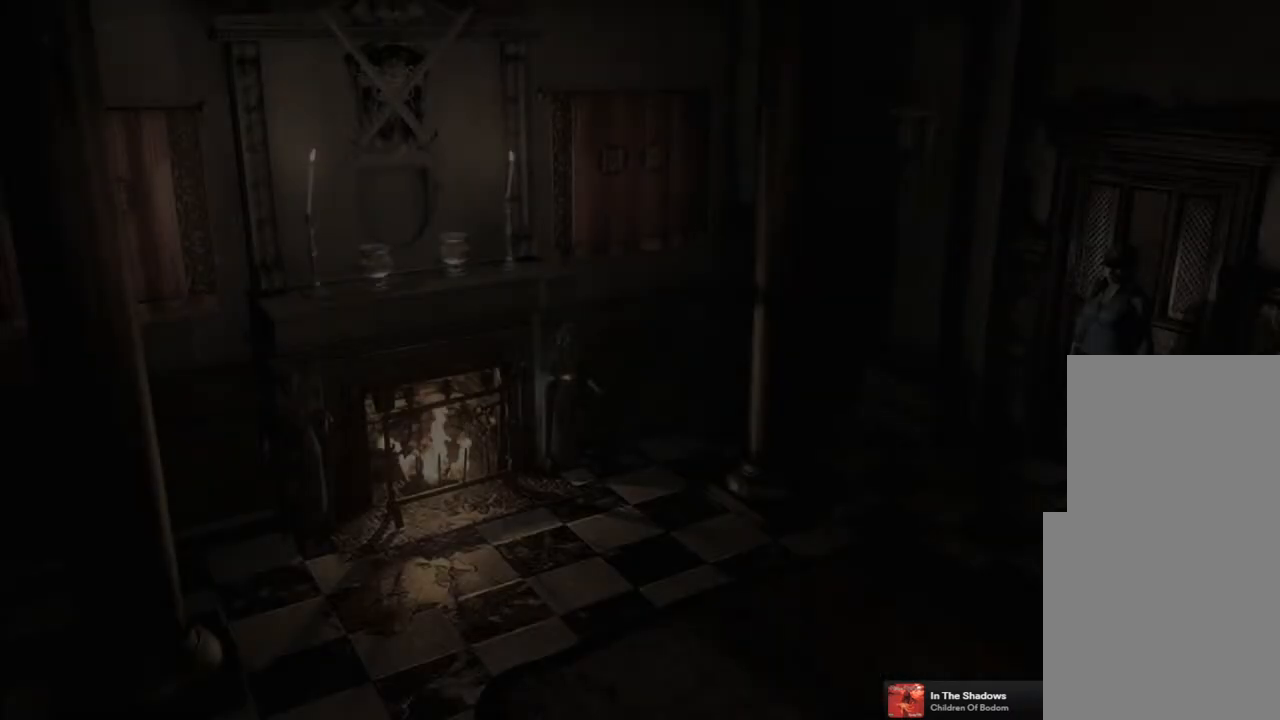
{"buttons": [], "left_stick": "down-right", "right_stick": "center", "events": [[500, "left_stick", "down-right"]]}
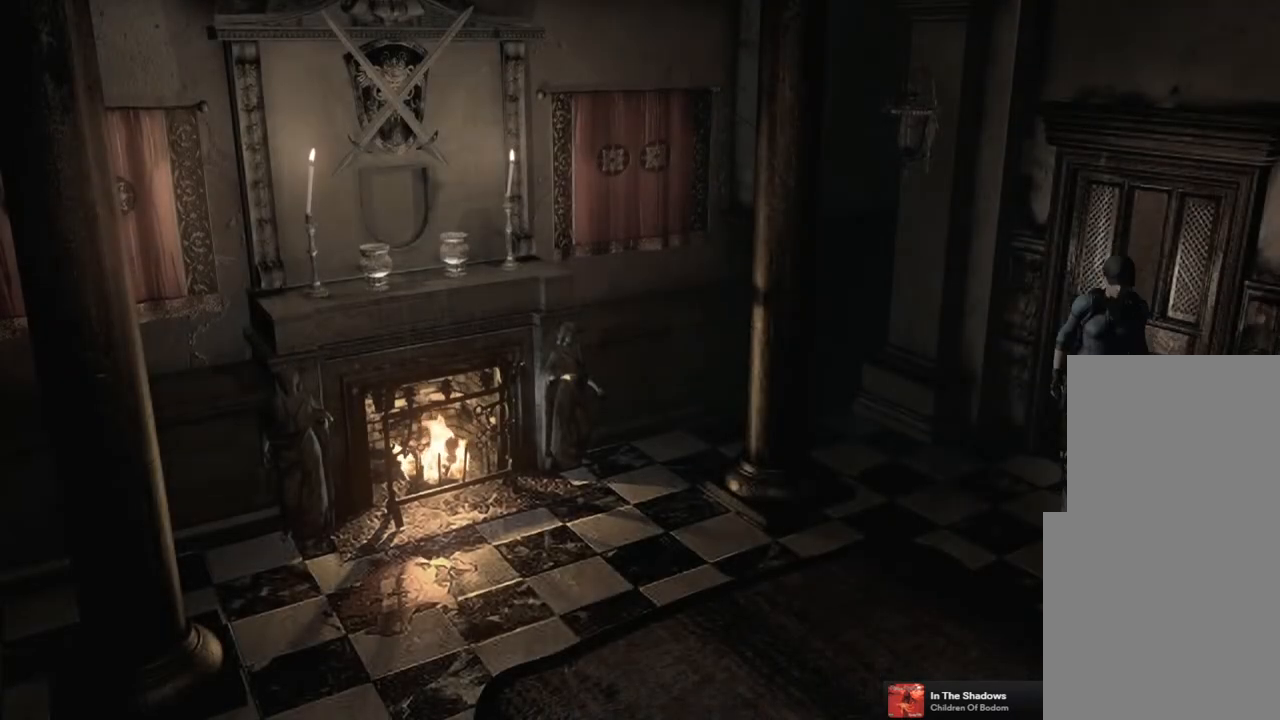
{"buttons": [], "left_stick": "down-right", "right_stick": "center", "events": []}
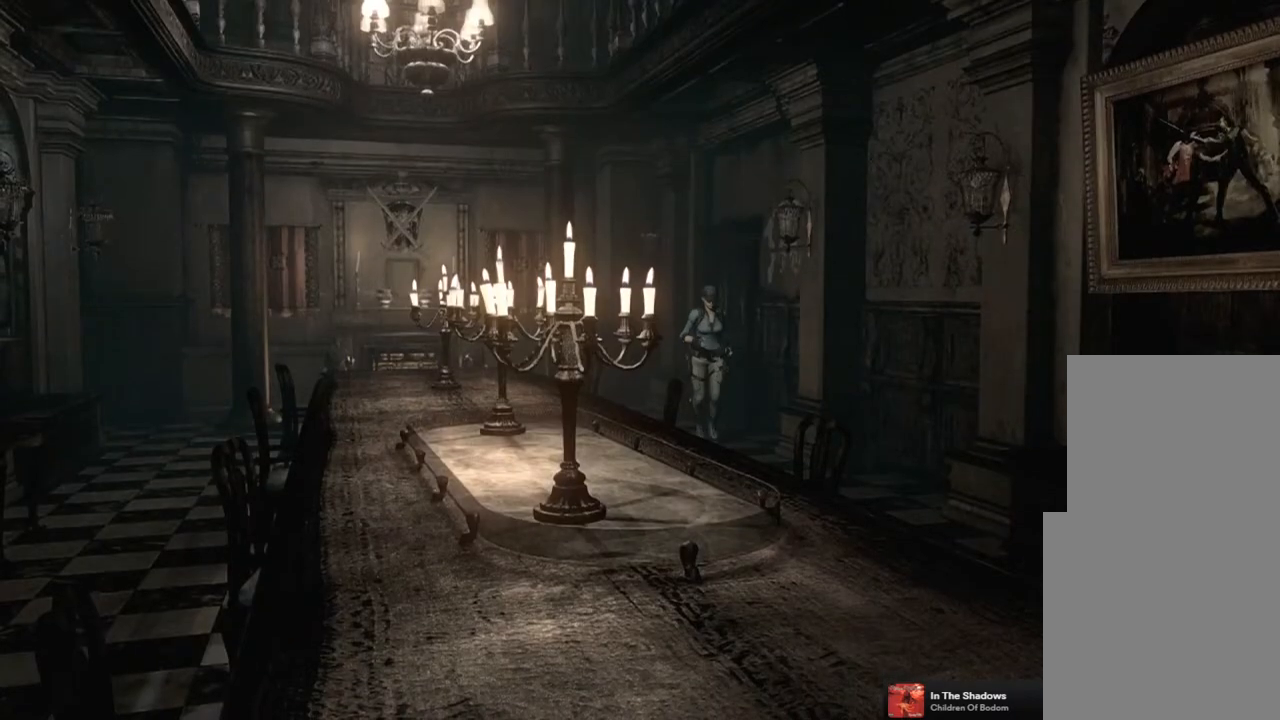
{"buttons": [], "left_stick": "down-right", "right_stick": "center", "events": []}
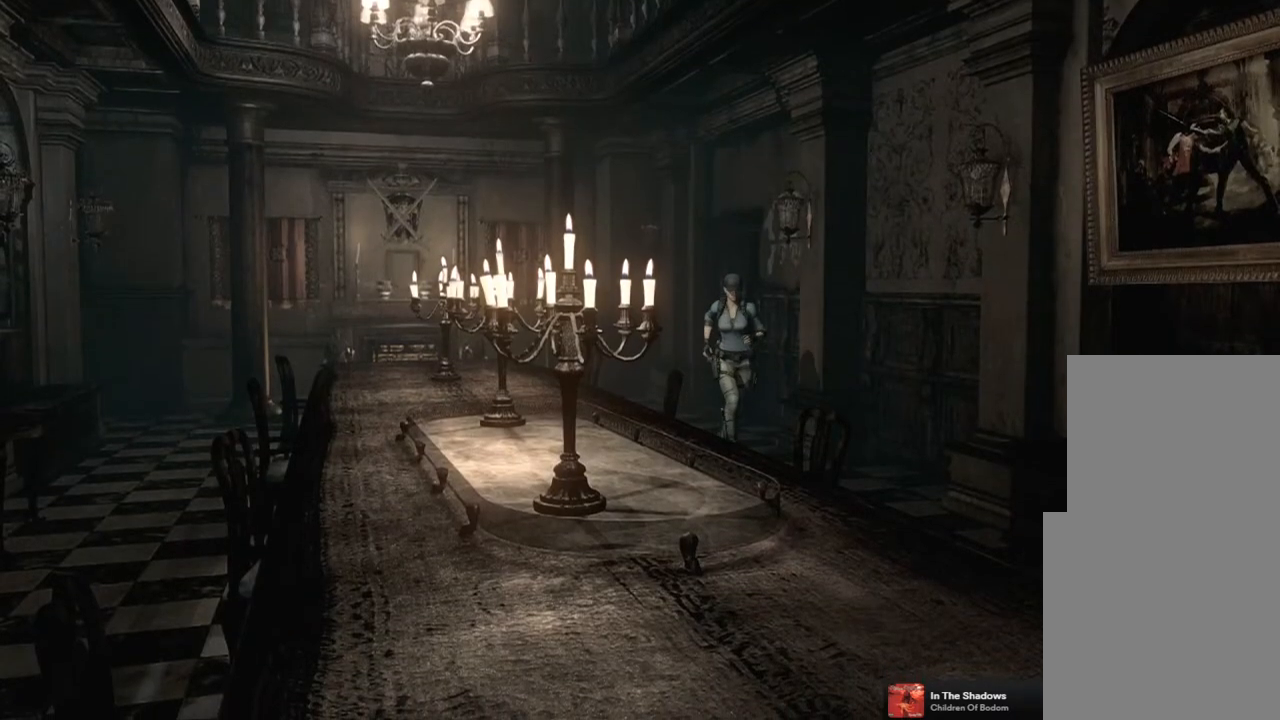
{"buttons": [], "left_stick": "down-right", "right_stick": "center", "events": []}
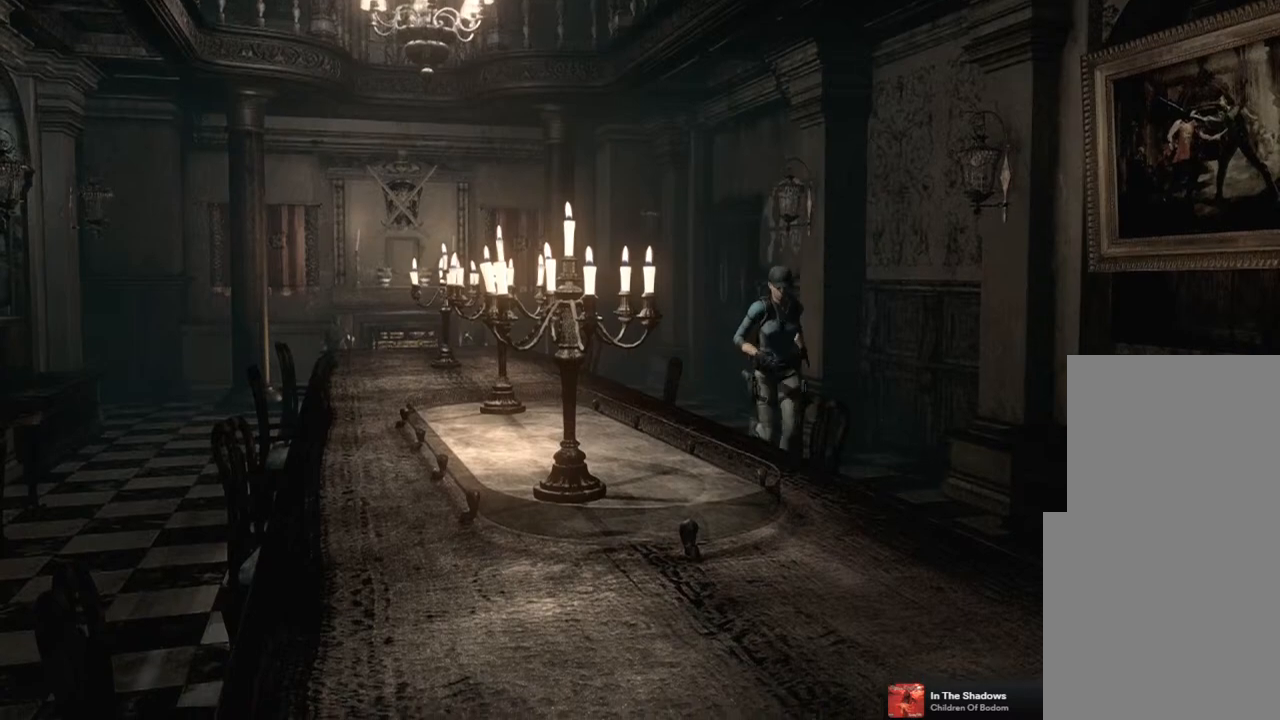
{"buttons": [], "left_stick": "down-right", "right_stick": "center", "events": [[100, "left_stick", "down"], [233, "left_stick", "down-right"]]}
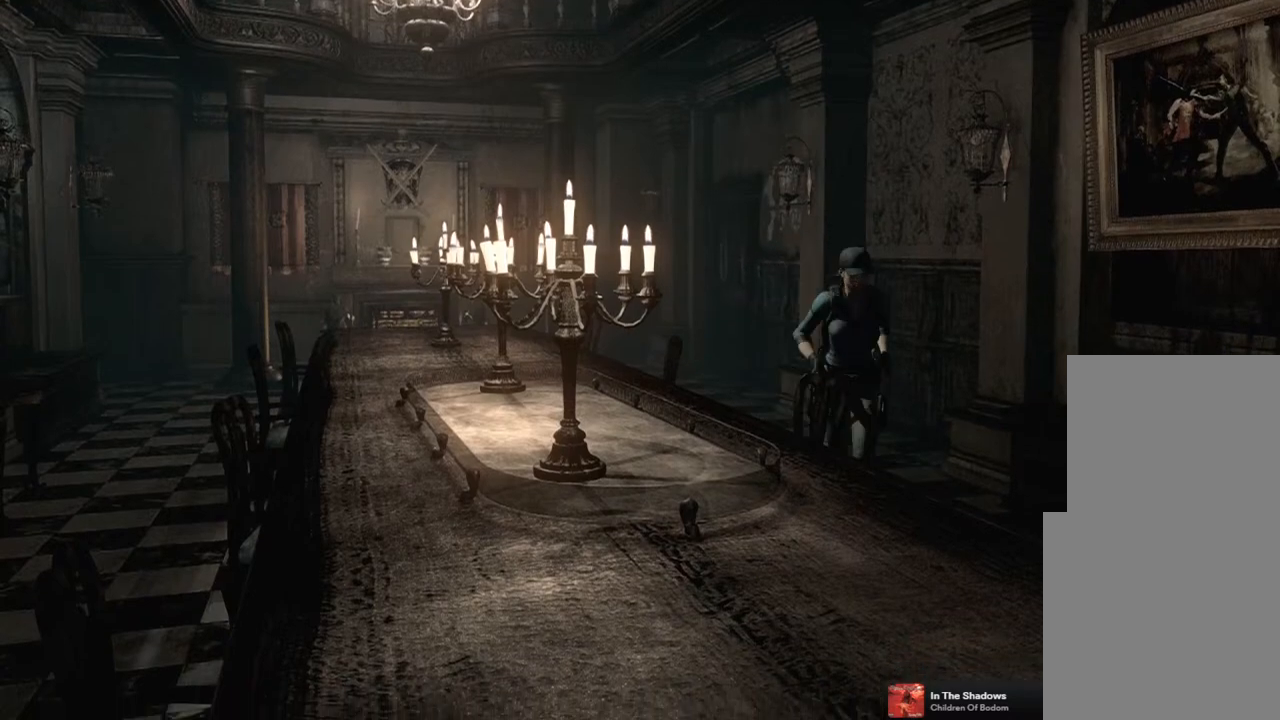
{"buttons": [], "left_stick": "down-right", "right_stick": "center", "events": []}
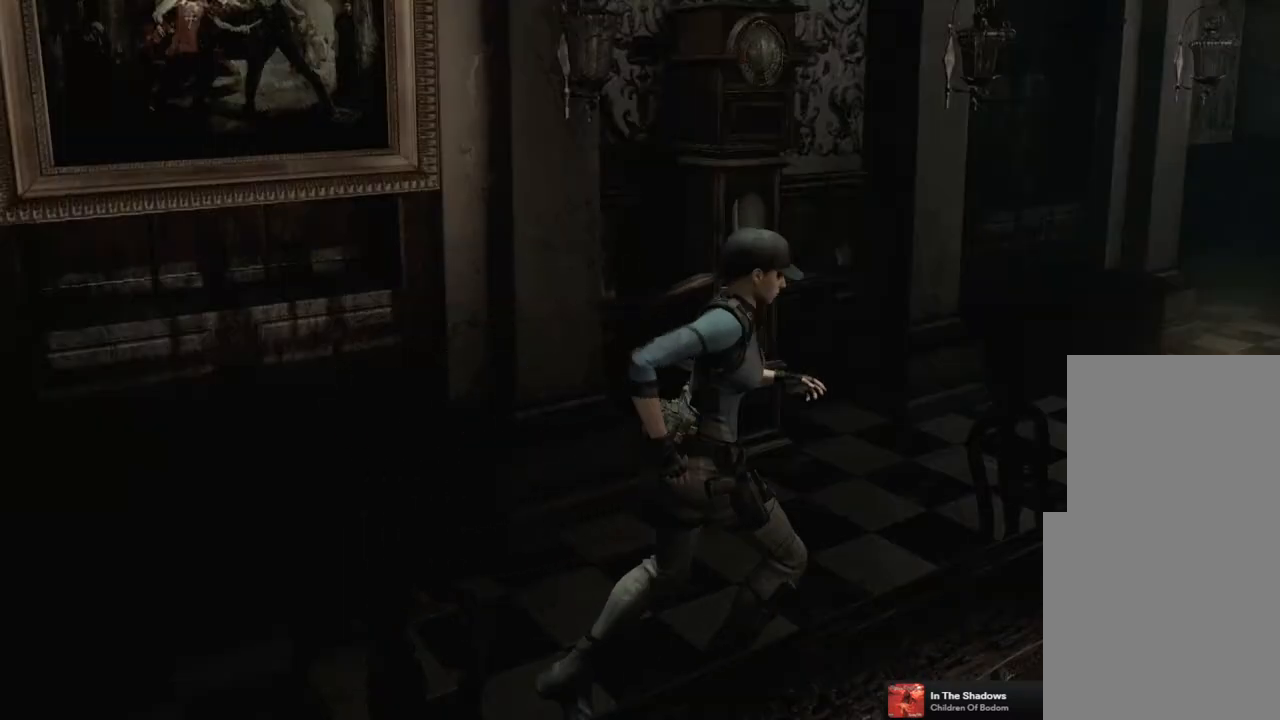
{"buttons": [], "left_stick": "up-right", "right_stick": "center", "events": [[33, "left_stick", "right"], [250, "left_stick", "up-right"]]}
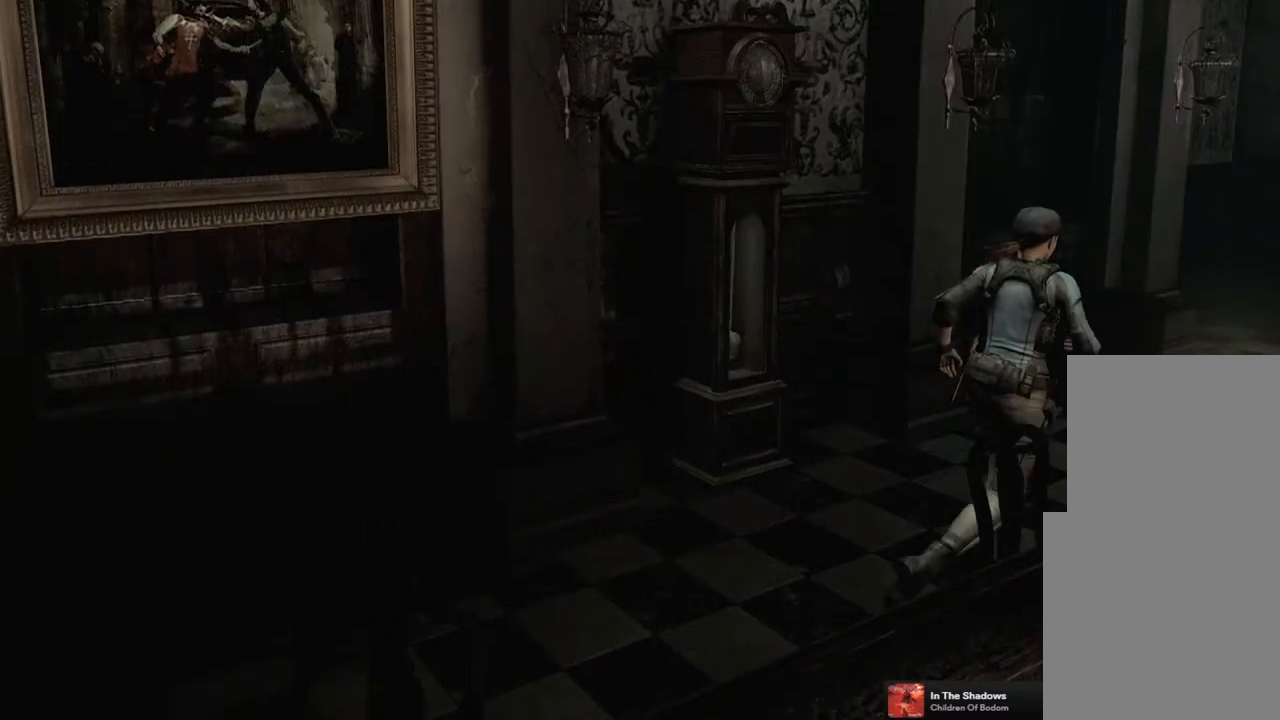
{"buttons": [], "left_stick": "up-right", "right_stick": "center", "events": []}
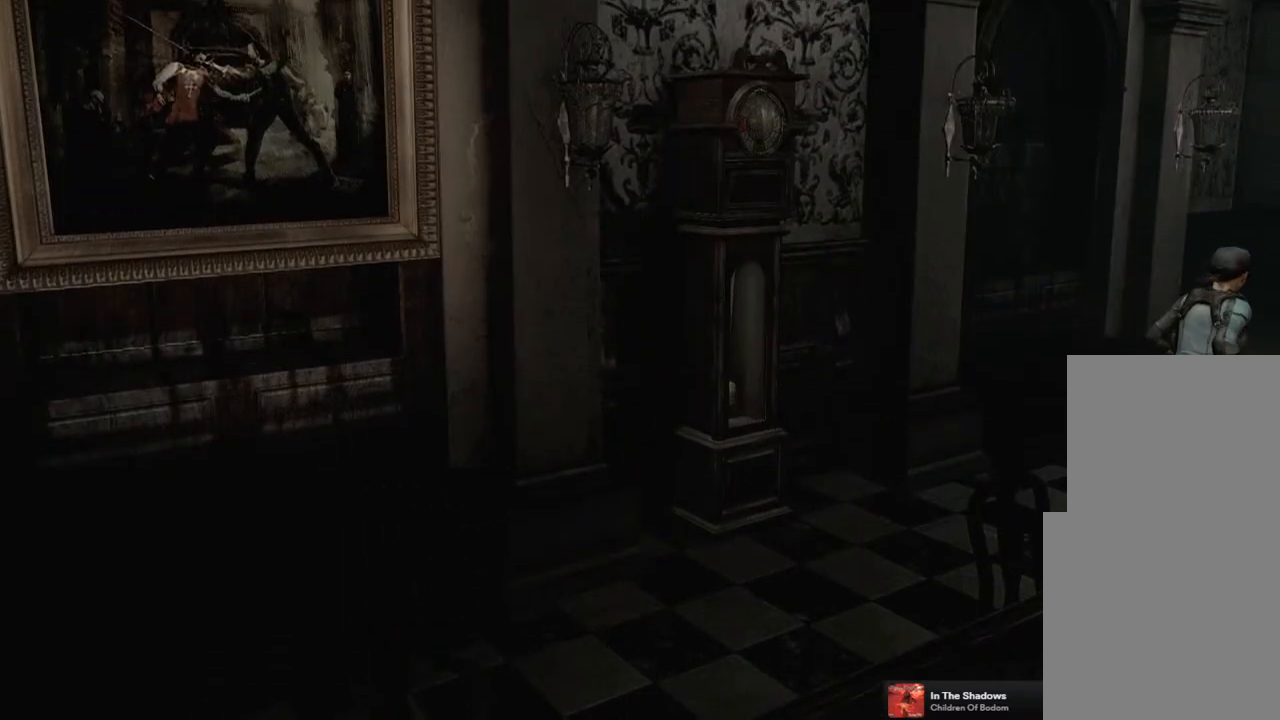
{"buttons": [], "left_stick": "up-right", "right_stick": "center", "events": []}
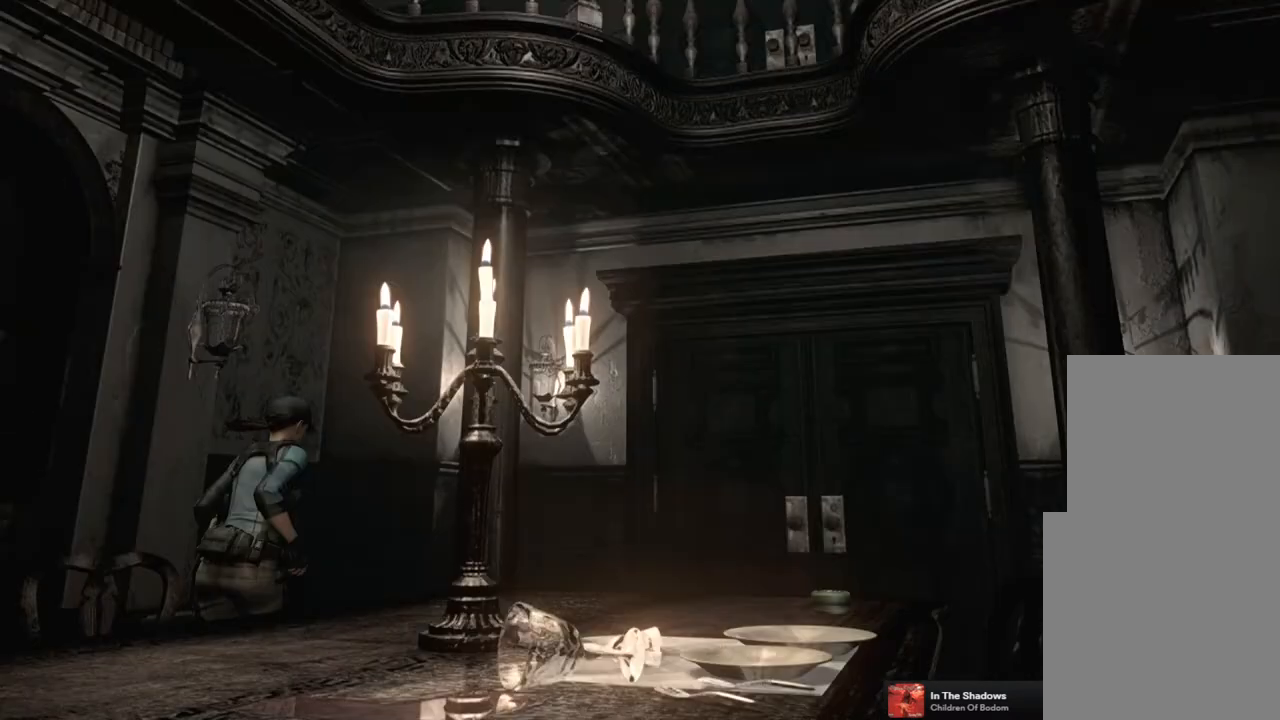
{"buttons": [], "left_stick": "right", "right_stick": "center", "events": [[200, "left_stick", "right"]]}
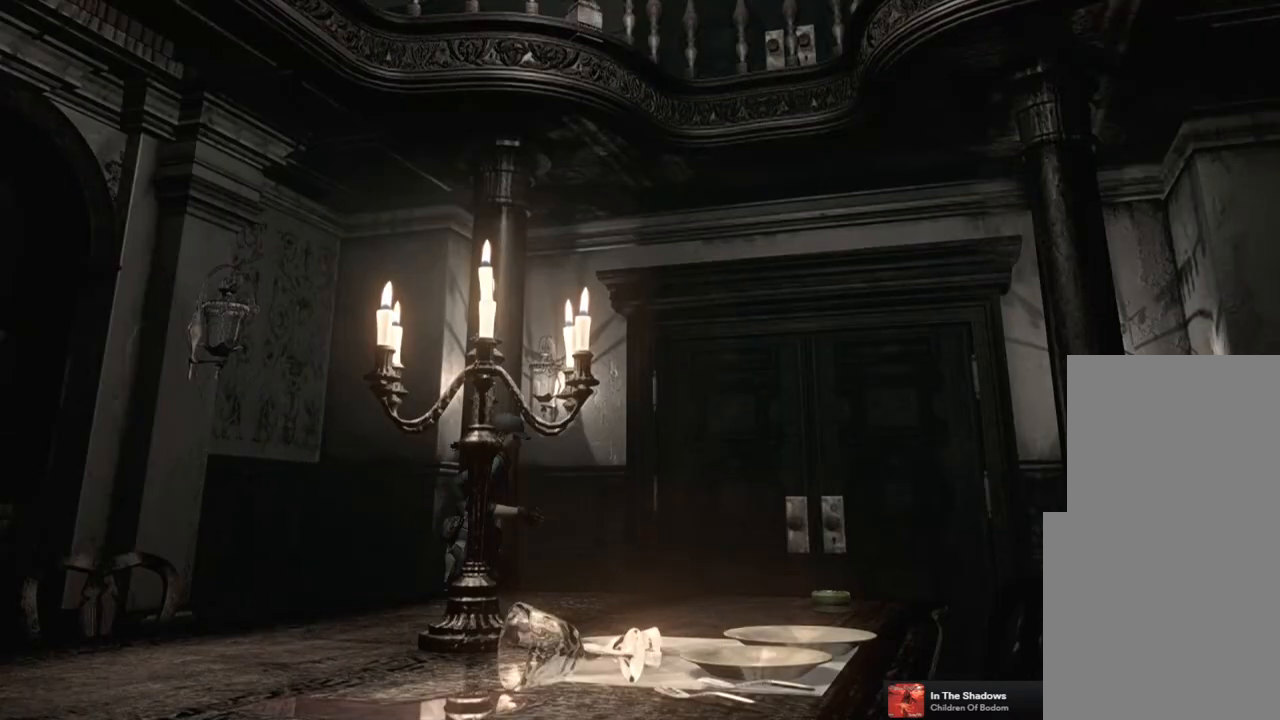
{"buttons": [], "left_stick": "up-right", "right_stick": "center", "events": [[250, "left_stick", "up-right"]]}
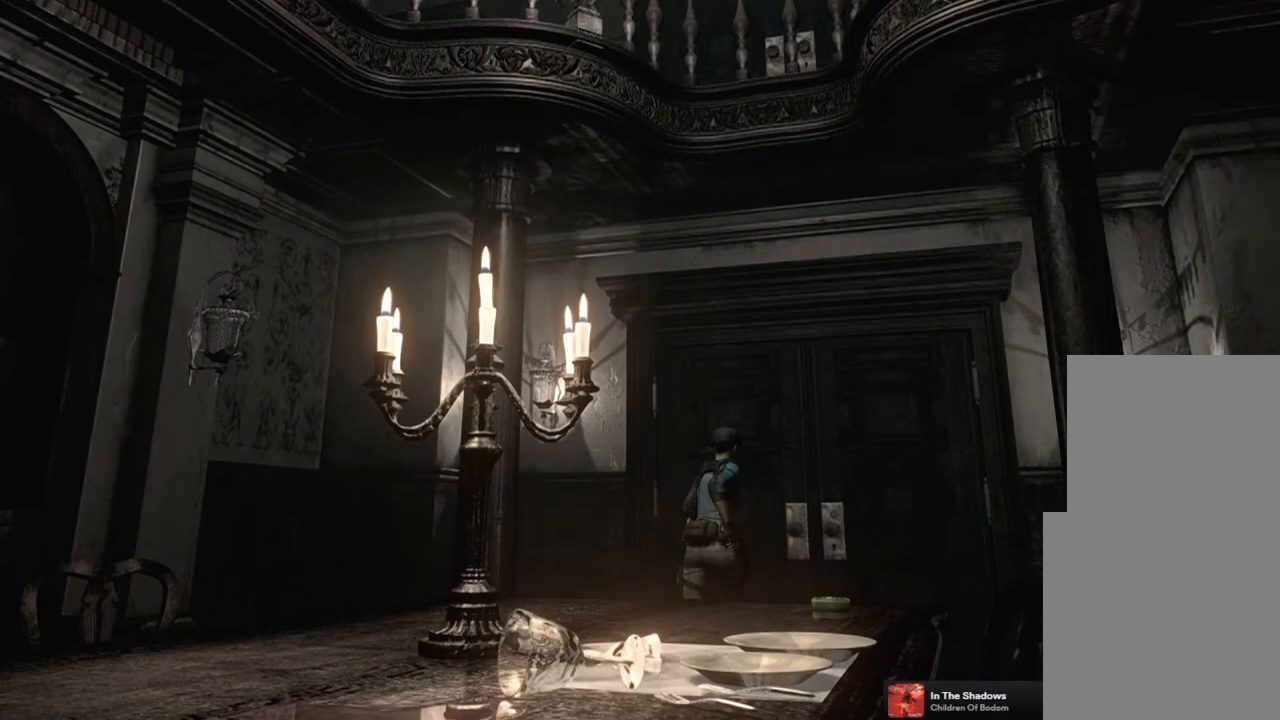
{"buttons": ["CROSS"], "left_stick": "up-right", "right_stick": "center", "events": [[17, "CROSS", "down"]]}
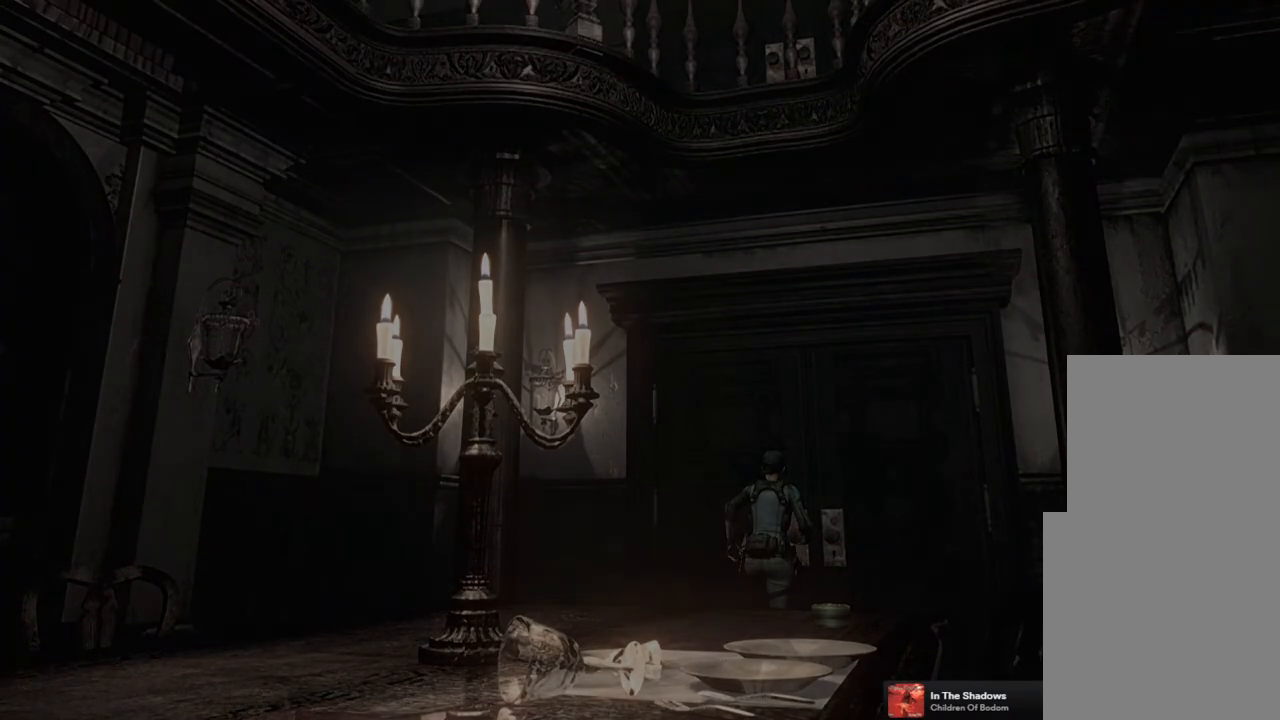
{"buttons": [], "left_stick": "center", "right_stick": "center", "events": [[100, "CROSS", "up"], [150, "left_stick", "center"]]}
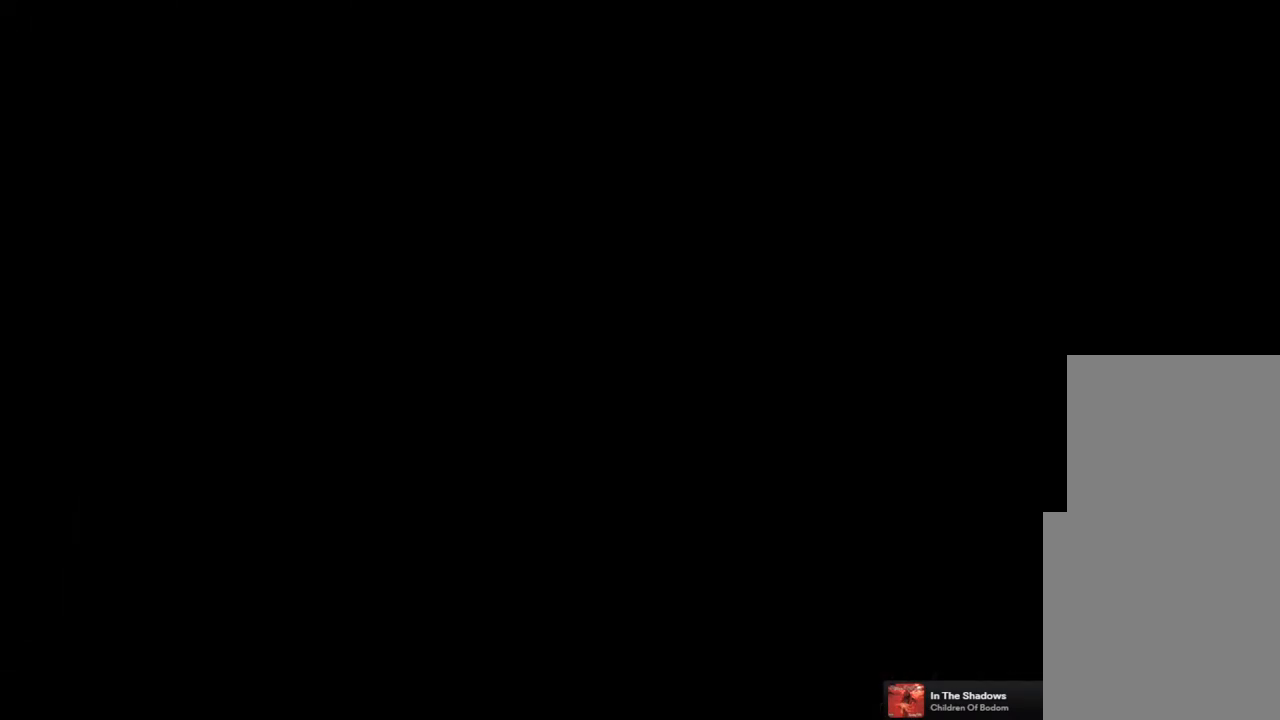
{"buttons": ["DPAD_UP"], "left_stick": "center", "right_stick": "center", "events": [[483, "DPAD_UP", "down"]]}
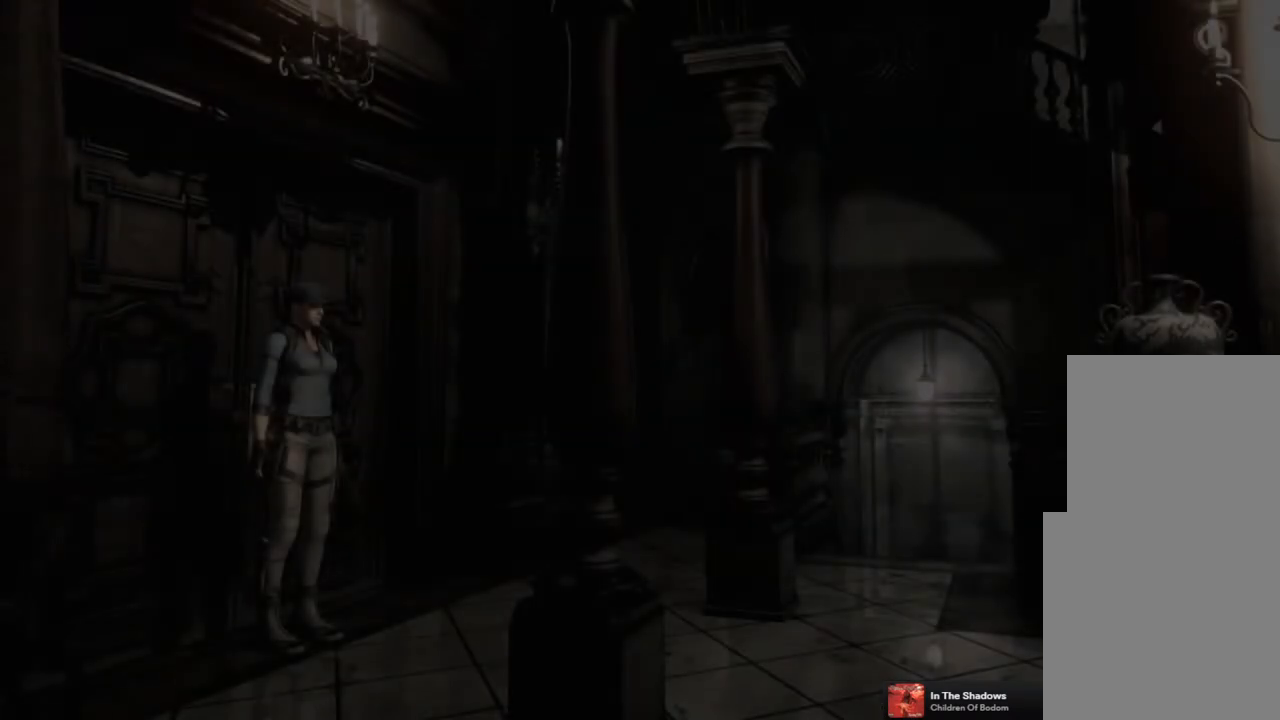
{"buttons": ["SQUARE", "DPAD_UP"], "left_stick": "center", "right_stick": "center", "events": [[33, "SQUARE", "down"]]}
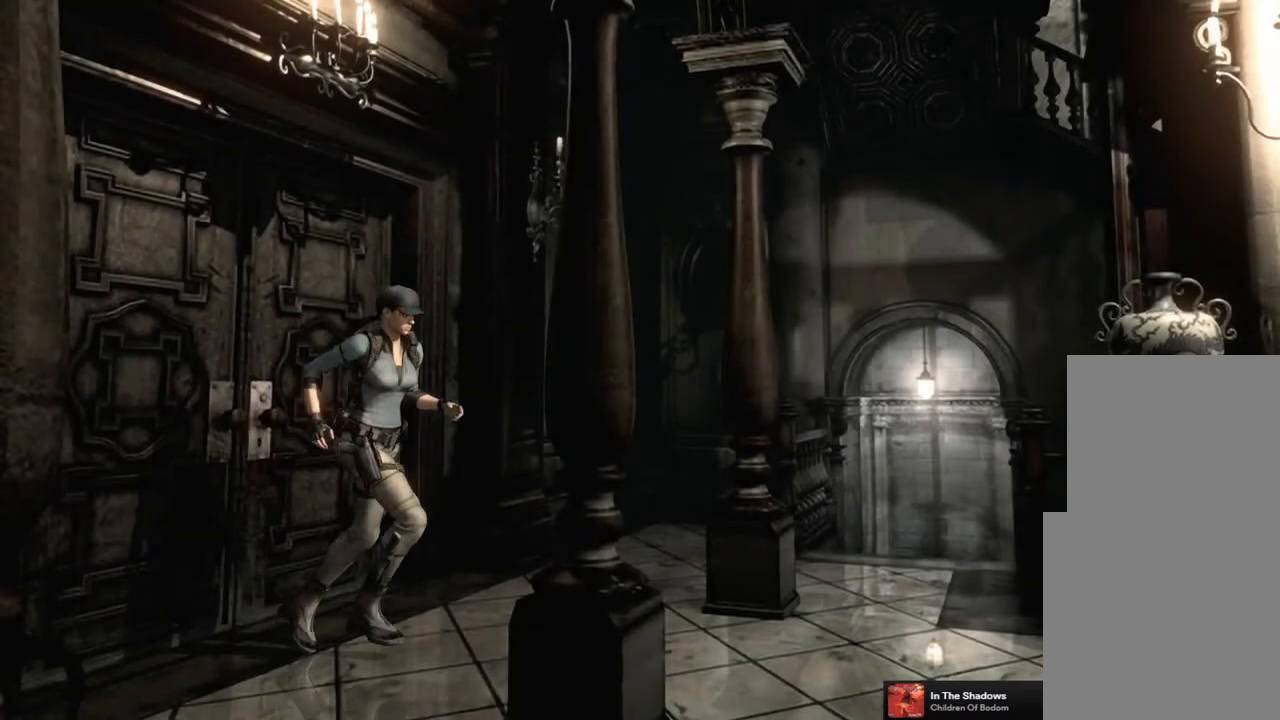
{"buttons": ["SQUARE", "DPAD_UP"], "left_stick": "center", "right_stick": "center", "events": []}
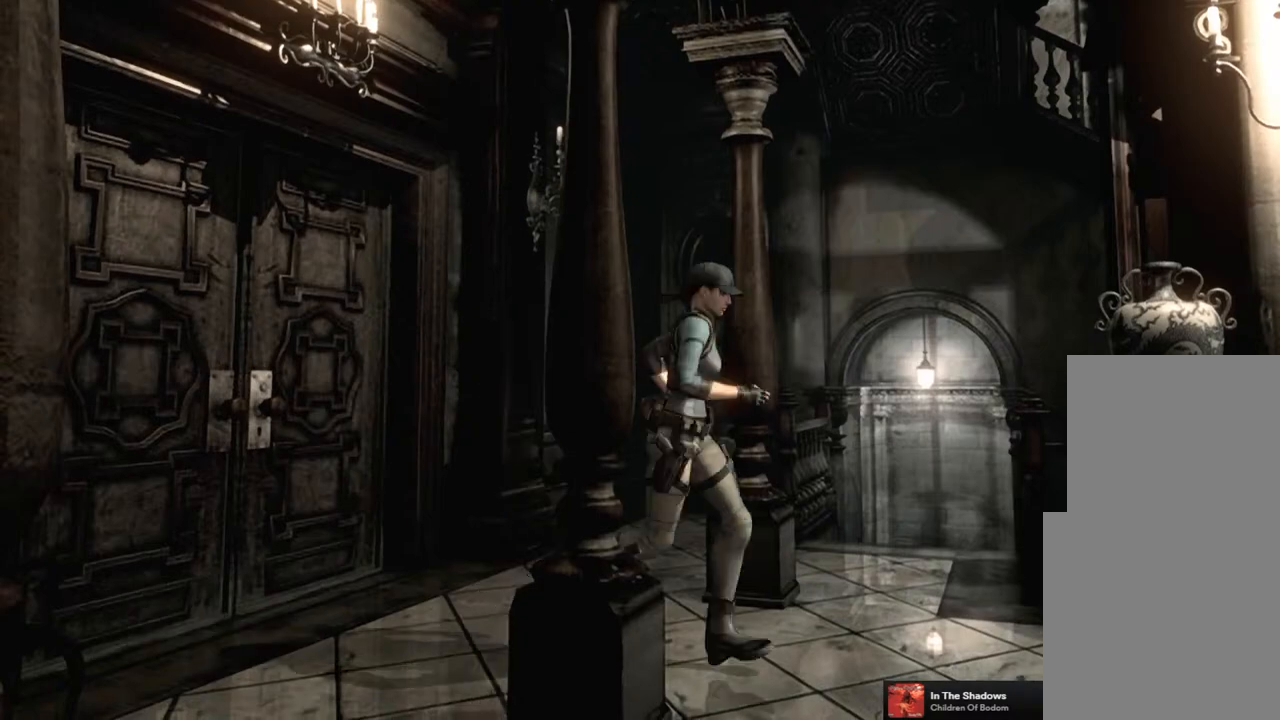
{"buttons": ["SQUARE", "DPAD_UP"], "left_stick": "center", "right_stick": "center", "events": []}